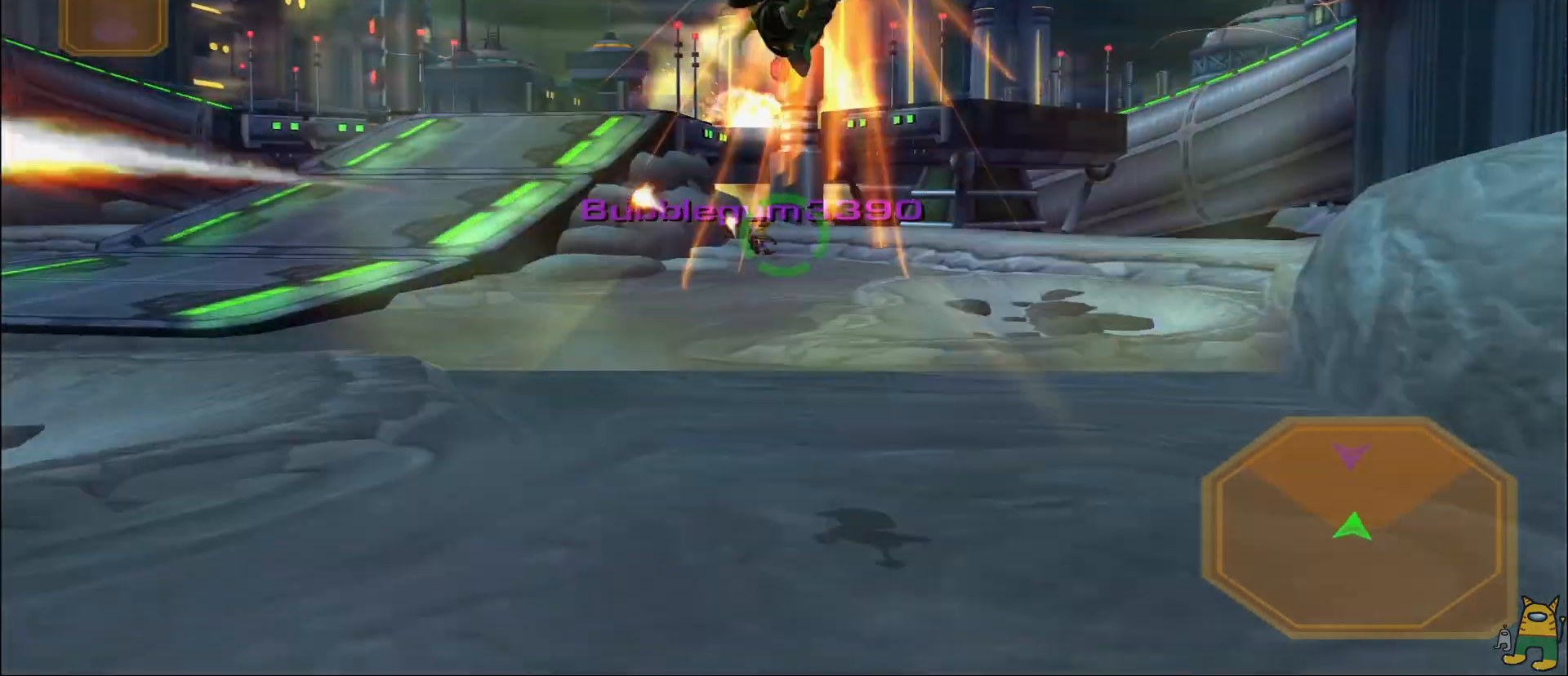
Gameplay with a controller (PlayStation layout); each line is a JSON object with the inputs held at the frame after it. "events" lists button and stick changes between this image and that frame as [ms after this image, input, new state], when the widget could be followed in between. Not read: L3 R3.
{"buttons": ["R1"], "left_stick": "up-left", "right_stick": "center", "events": [[150, "left_stick", "up-left"]]}
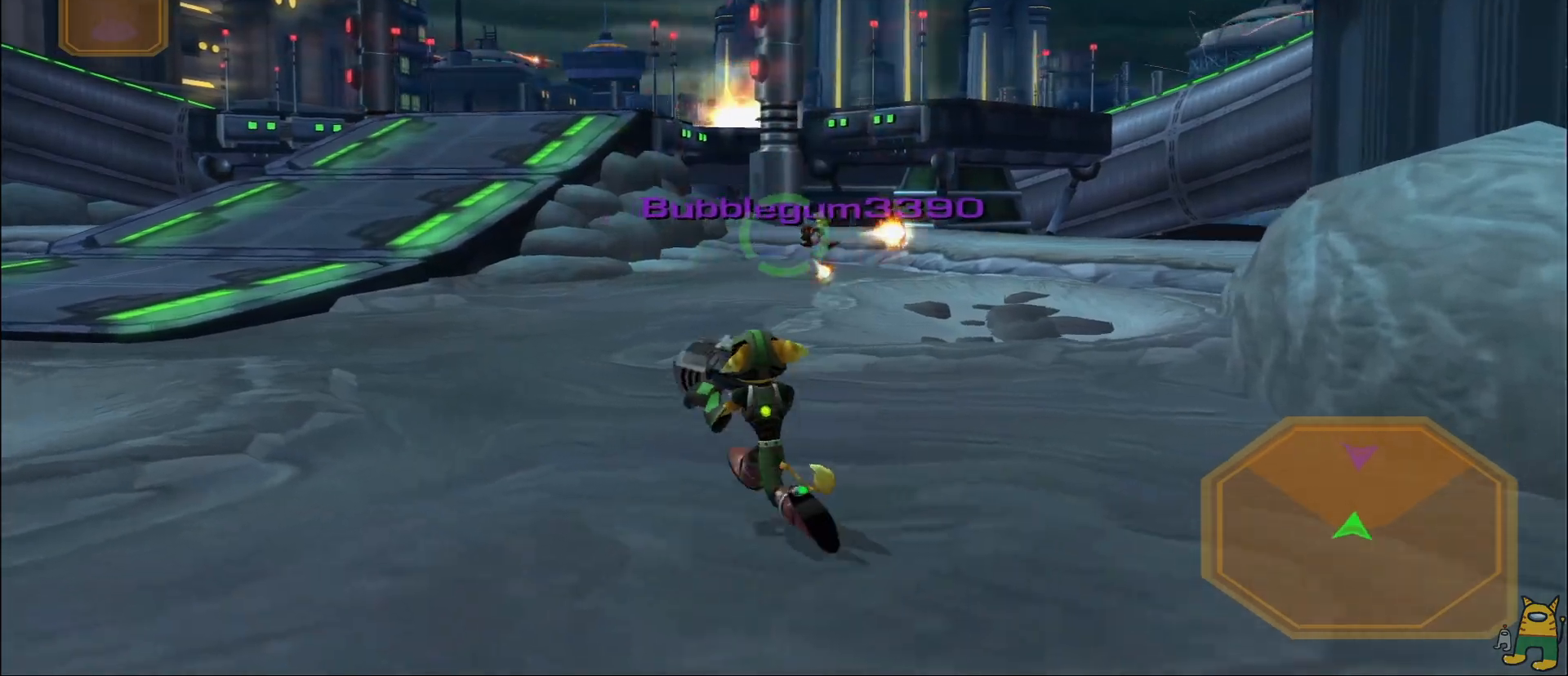
{"buttons": ["R1"], "left_stick": "up-right", "right_stick": "center", "events": [[83, "left_stick", "up"], [150, "L1", "down"], [300, "left_stick", "up-right"], [367, "L1", "up"]]}
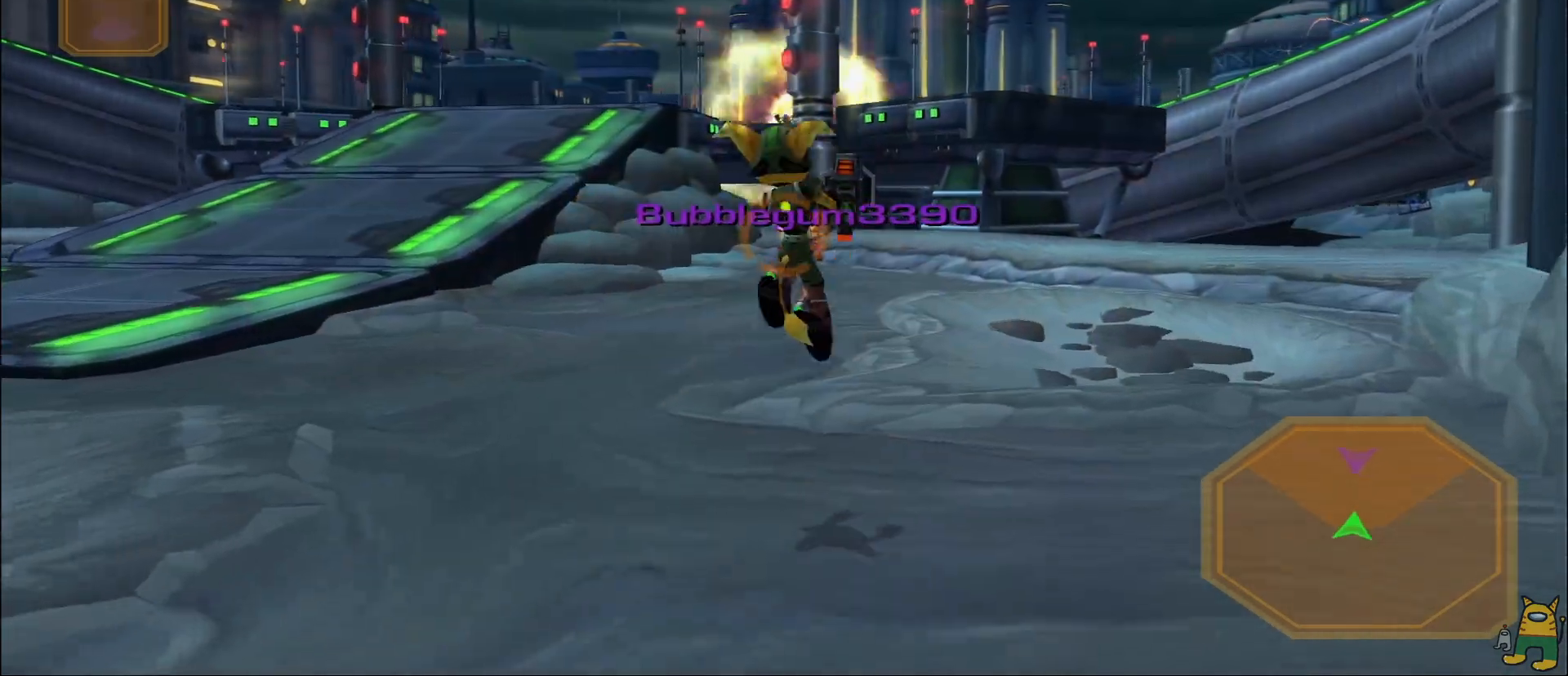
{"buttons": ["R1"], "left_stick": "left", "right_stick": "center", "events": [[117, "left_stick", "up"], [283, "left_stick", "left"]]}
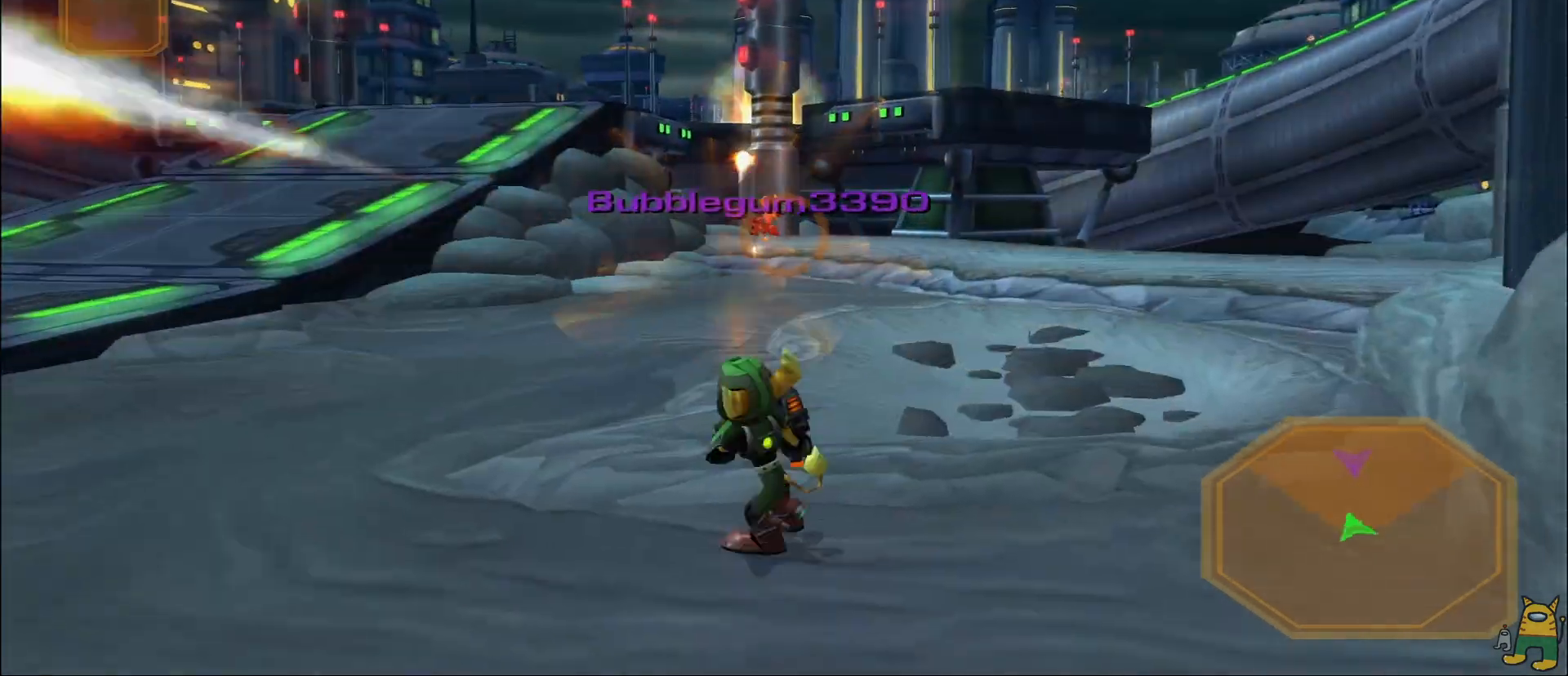
{"buttons": ["R1"], "left_stick": "up-right", "right_stick": "center", "events": [[267, "left_stick", "up"], [300, "L1", "down"], [433, "left_stick", "up-right"], [483, "L1", "up"]]}
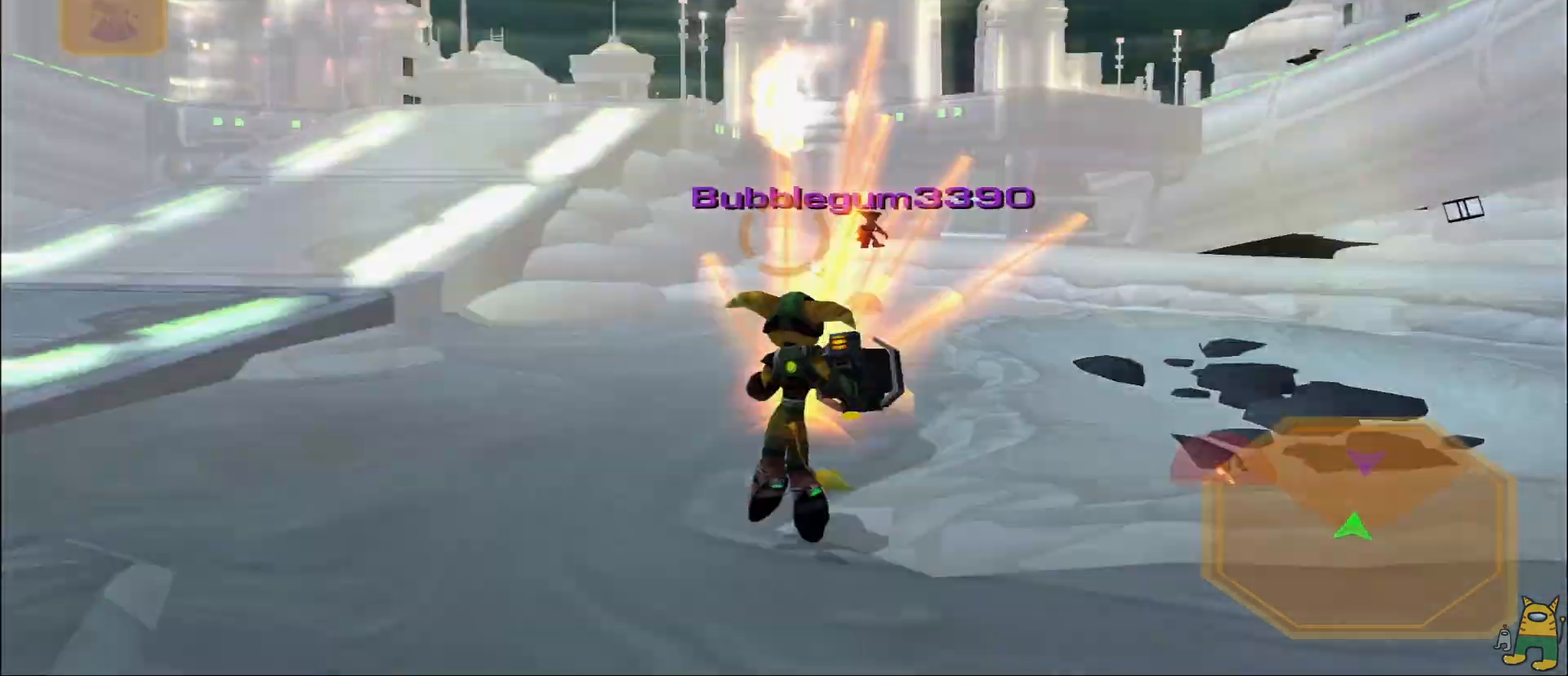
{"buttons": ["R1"], "left_stick": "up-left", "right_stick": "center", "events": [[33, "left_stick", "right"], [367, "left_stick", "up"], [433, "left_stick", "up-left"]]}
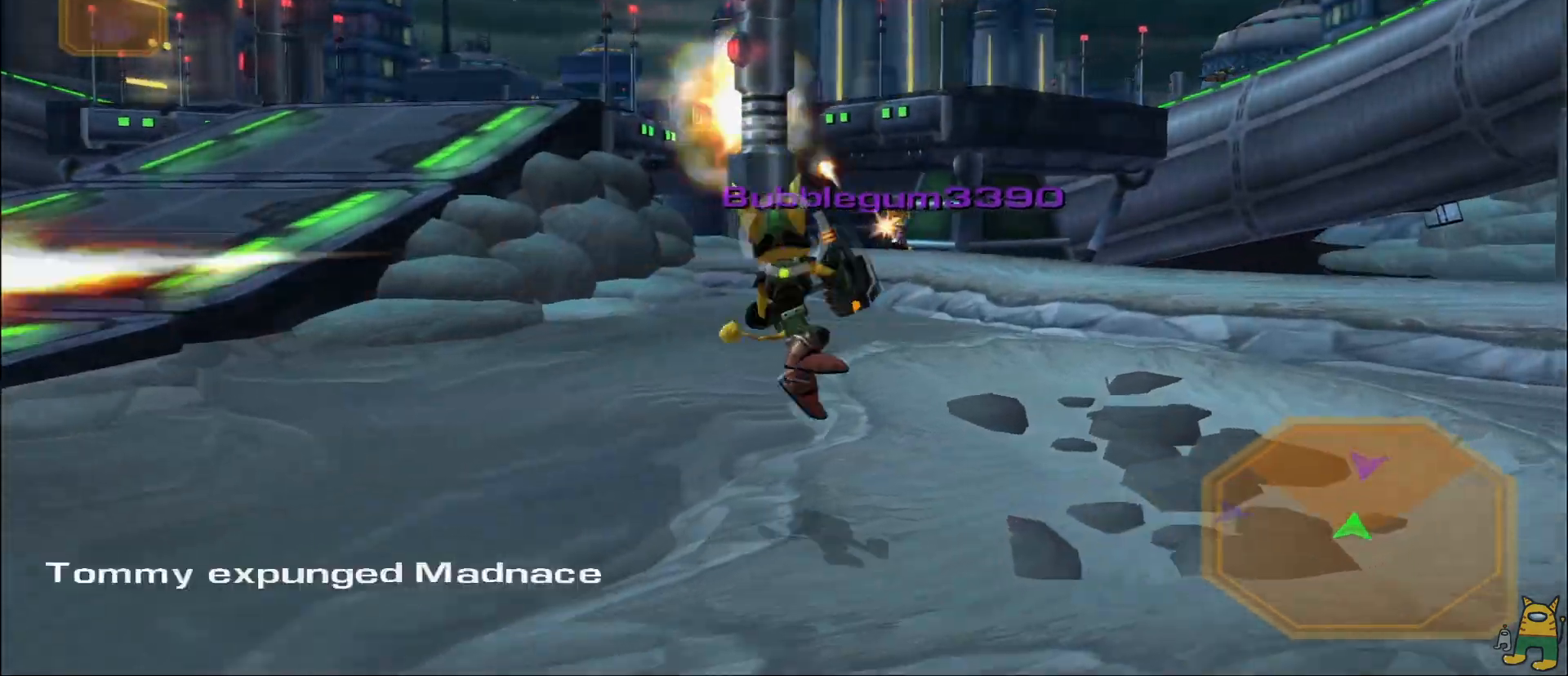
{"buttons": ["L1", "R1"], "left_stick": "up-right", "right_stick": "right", "events": [[333, "left_stick", "up"], [400, "L1", "down"], [450, "left_stick", "up-right"], [450, "right_stick", "right"]]}
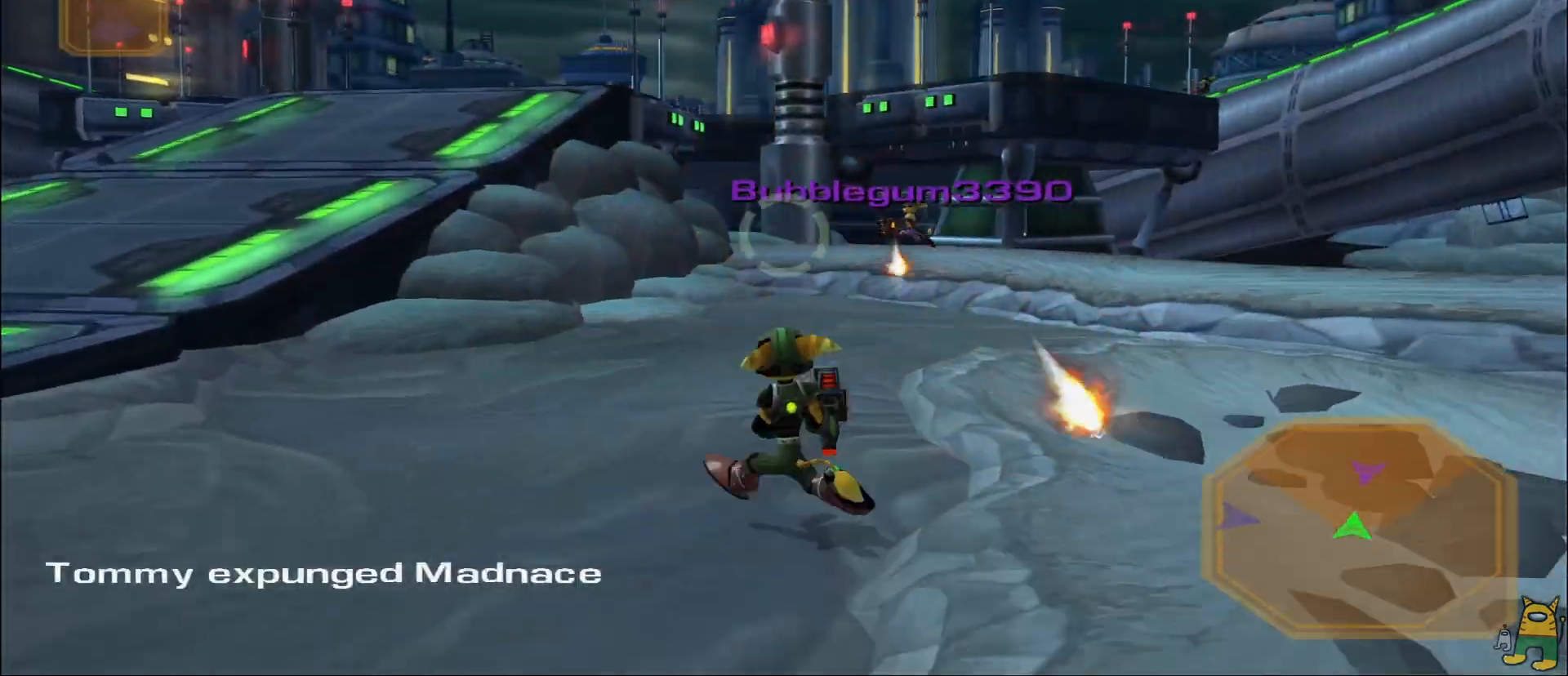
{"buttons": ["R1"], "left_stick": "up-left", "right_stick": "center", "events": [[33, "right_stick", "center"], [67, "L1", "up"], [117, "left_stick", "right"], [383, "left_stick", "up"], [467, "left_stick", "up-left"]]}
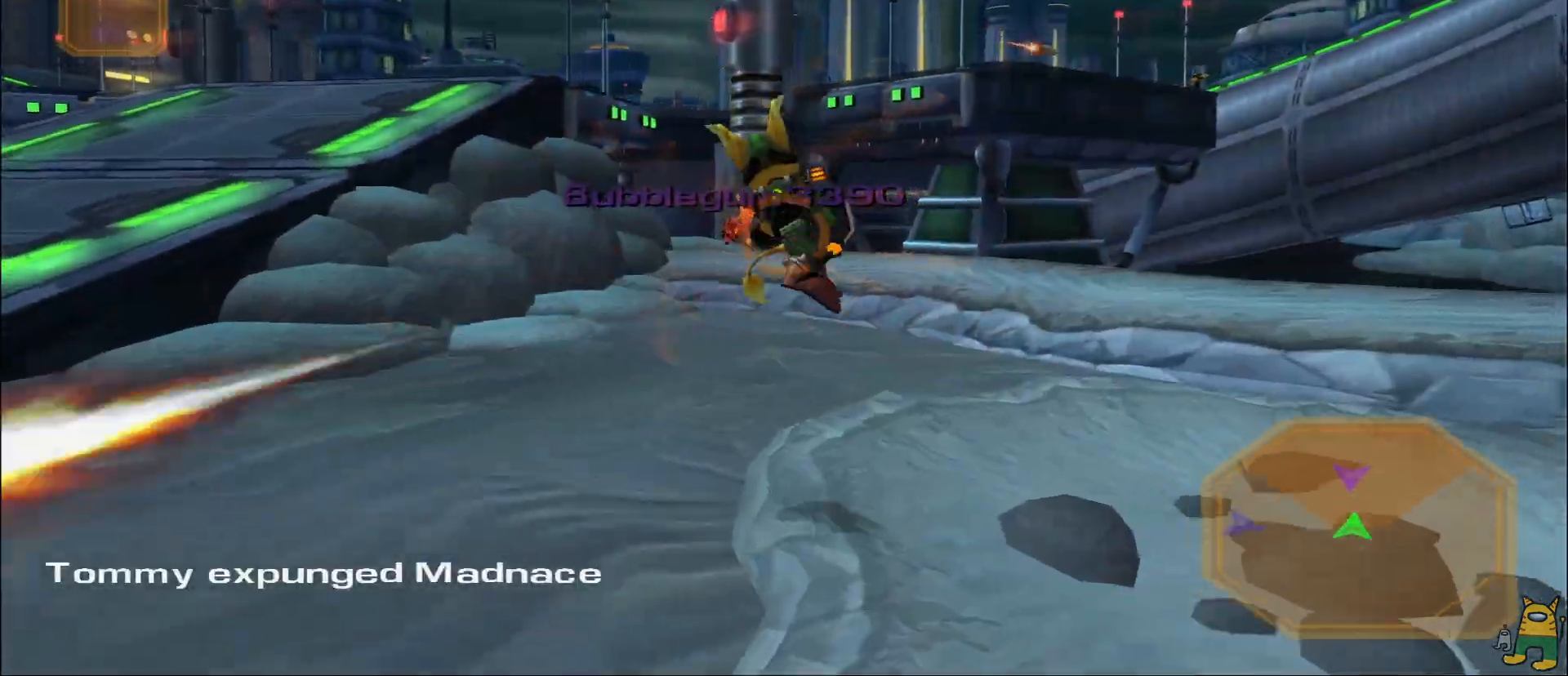
{"buttons": ["R1"], "left_stick": "up-left", "right_stick": "center", "events": [[167, "left_stick", "left"], [483, "left_stick", "up-left"]]}
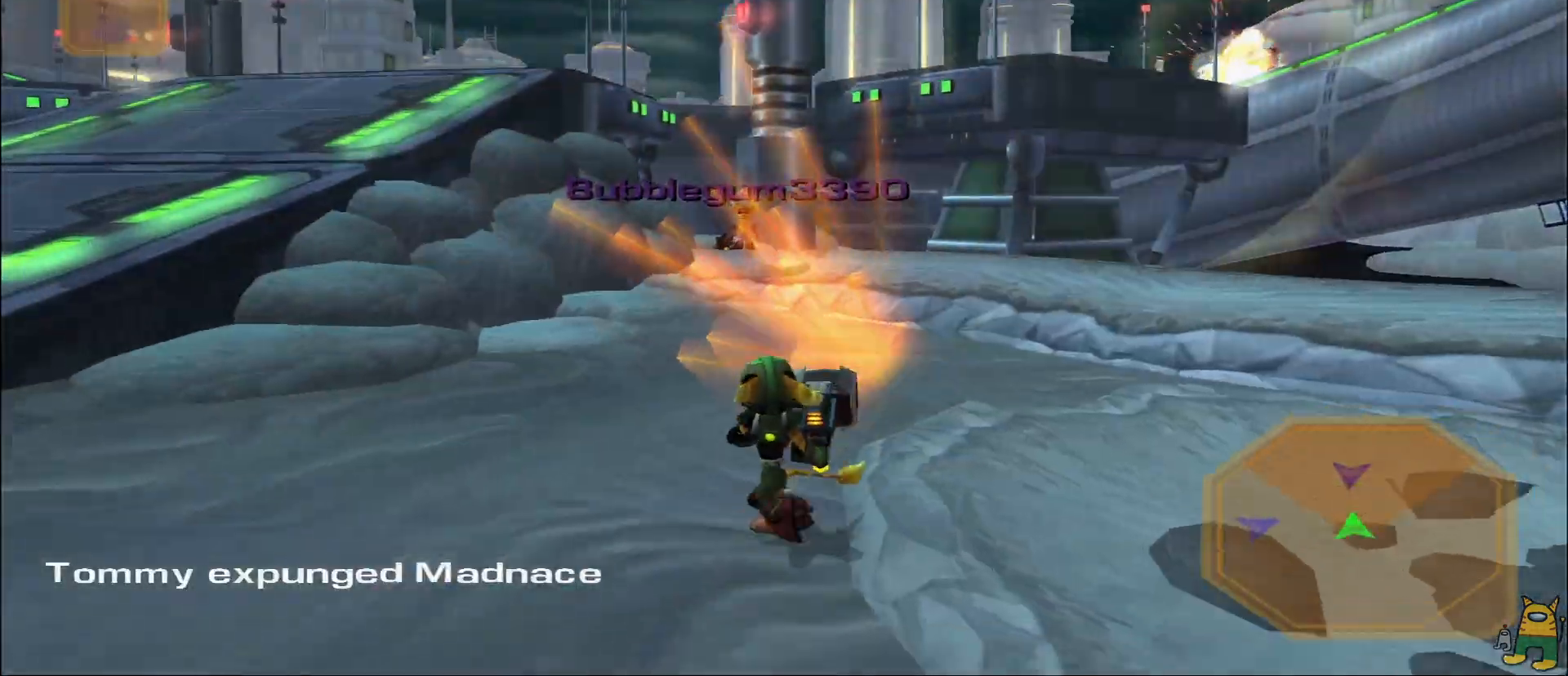
{"buttons": ["R1"], "left_stick": "right", "right_stick": "center", "events": [[83, "left_stick", "up"], [133, "L1", "down"], [200, "left_stick", "up-right"], [300, "left_stick", "right"], [317, "L1", "up"]]}
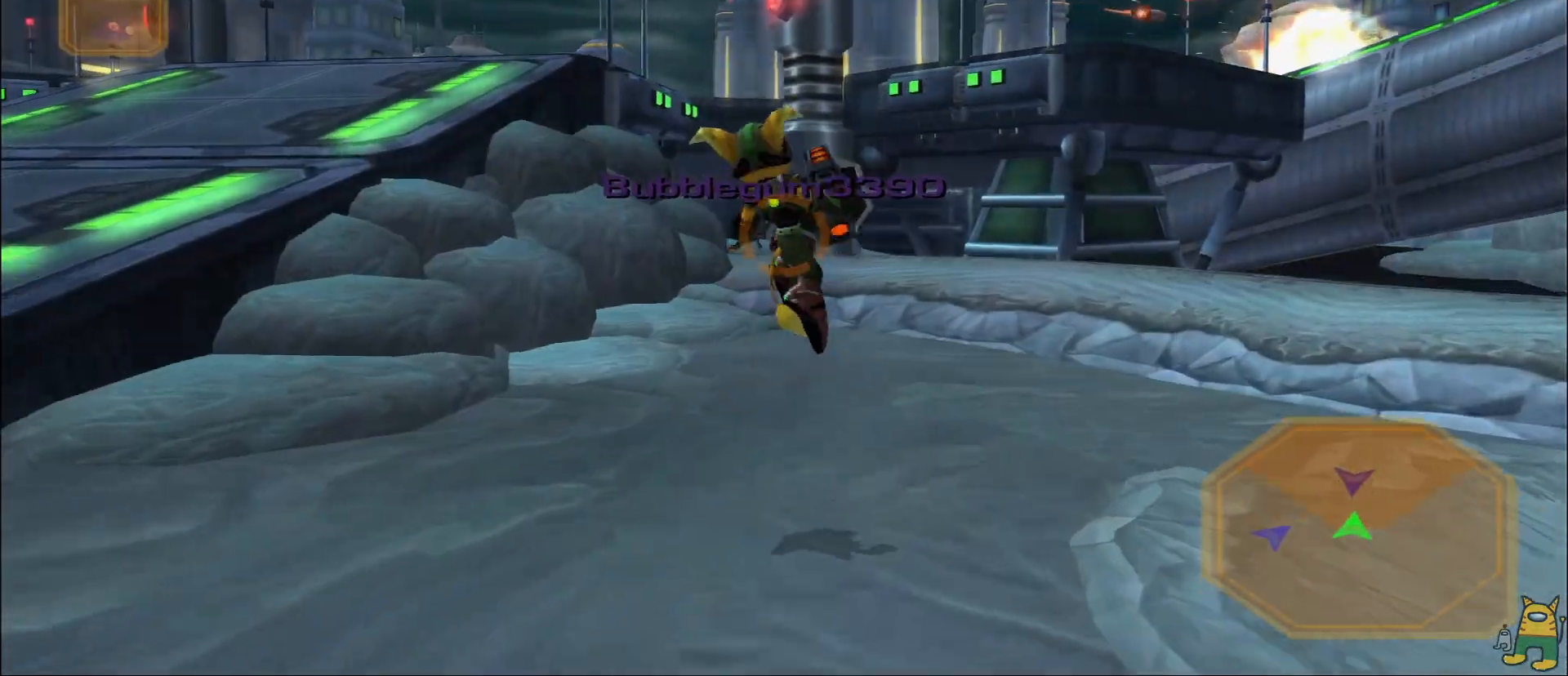
{"buttons": [], "left_stick": "down-left", "right_stick": "center", "events": [[50, "R1", "up"], [217, "right_stick", "left"], [250, "left_stick", "down-left"], [483, "right_stick", "center"]]}
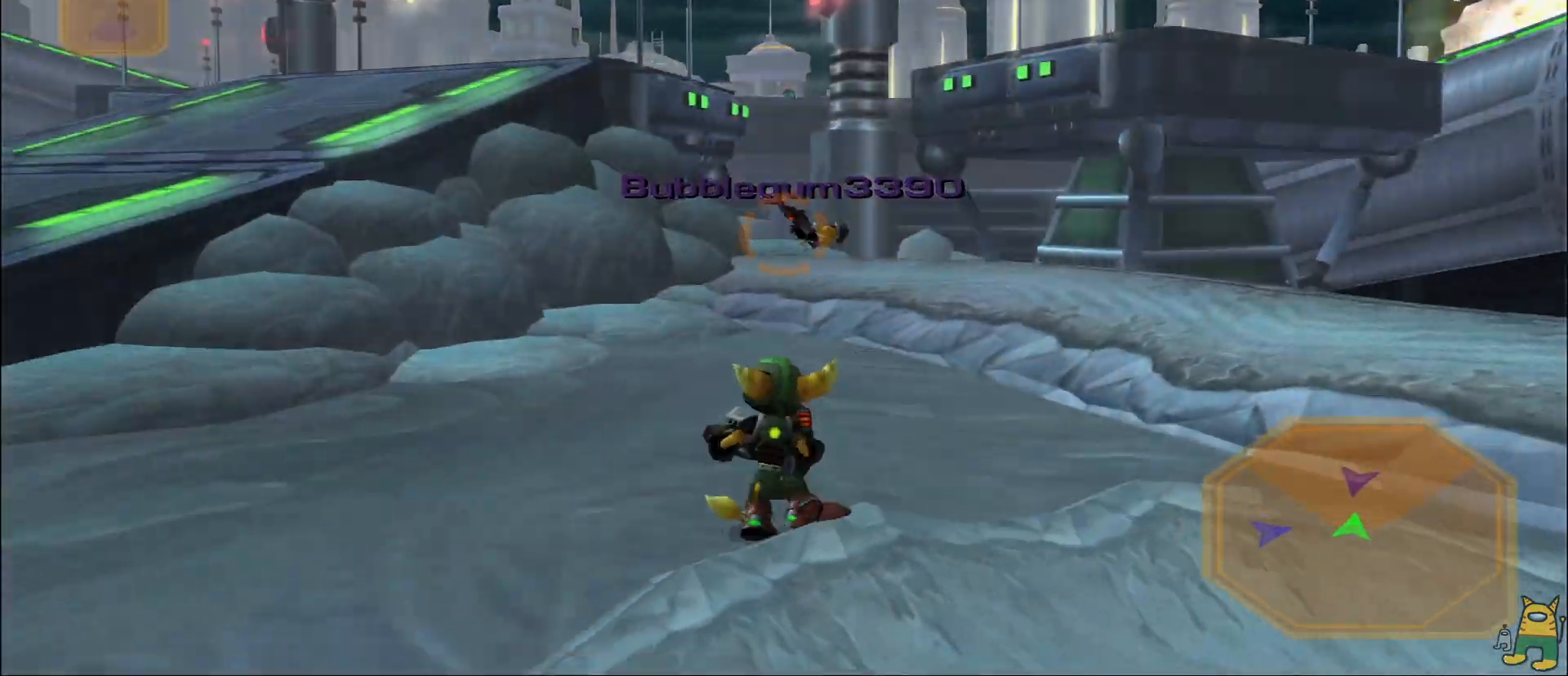
{"buttons": [], "left_stick": "up", "right_stick": "left", "events": [[133, "R1", "down"], [133, "left_stick", "up-left"], [183, "R1", "up"], [250, "right_stick", "left"], [417, "left_stick", "up"]]}
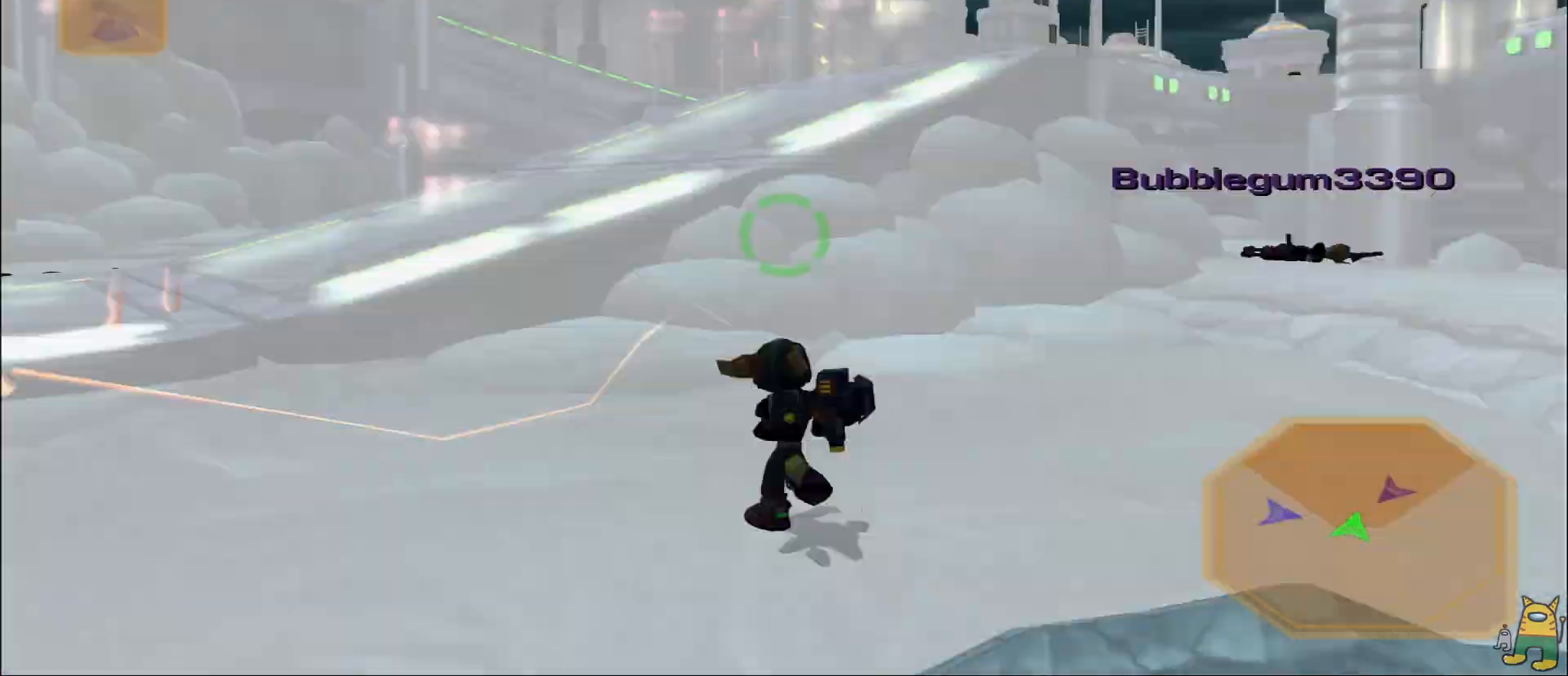
{"buttons": [], "left_stick": "up-left", "right_stick": "center", "events": [[67, "right_stick", "center"], [183, "CROSS", "down"], [233, "left_stick", "up-left"], [317, "CROSS", "up"]]}
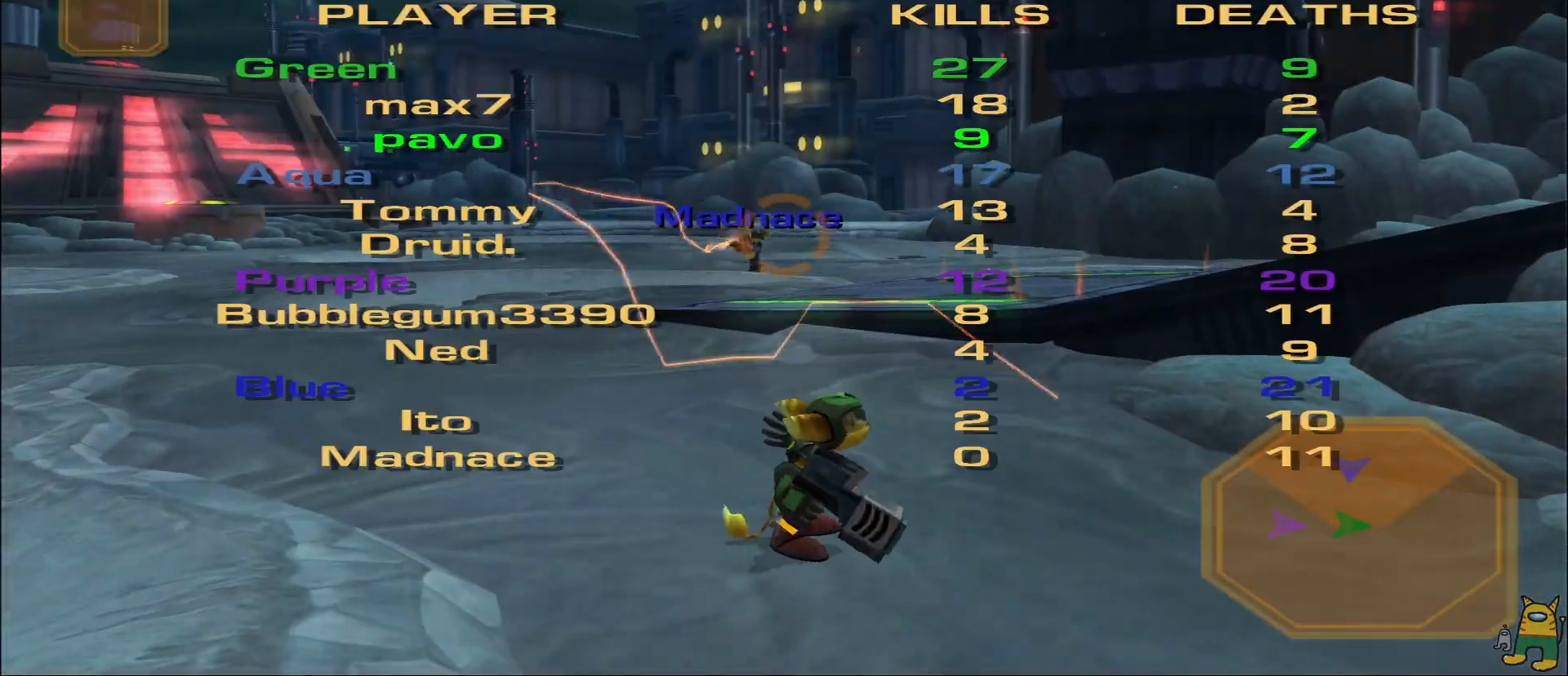
{"buttons": [], "left_stick": "center", "right_stick": "center", "events": [[17, "L1", "down"], [150, "right_stick", "left"], [217, "L1", "up"], [317, "left_stick", "center"], [317, "right_stick", "center"]]}
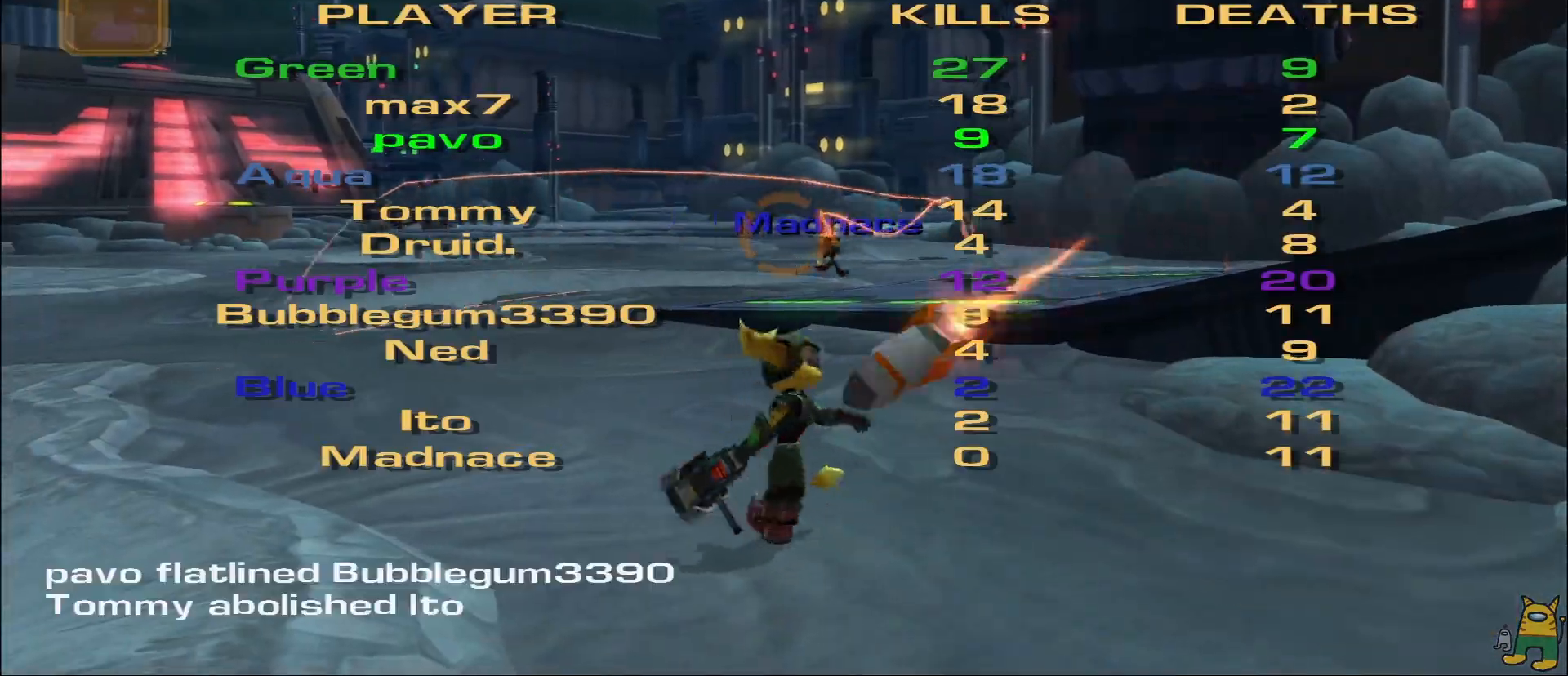
{"buttons": [], "left_stick": "center", "right_stick": "left", "events": [[433, "right_stick", "left"]]}
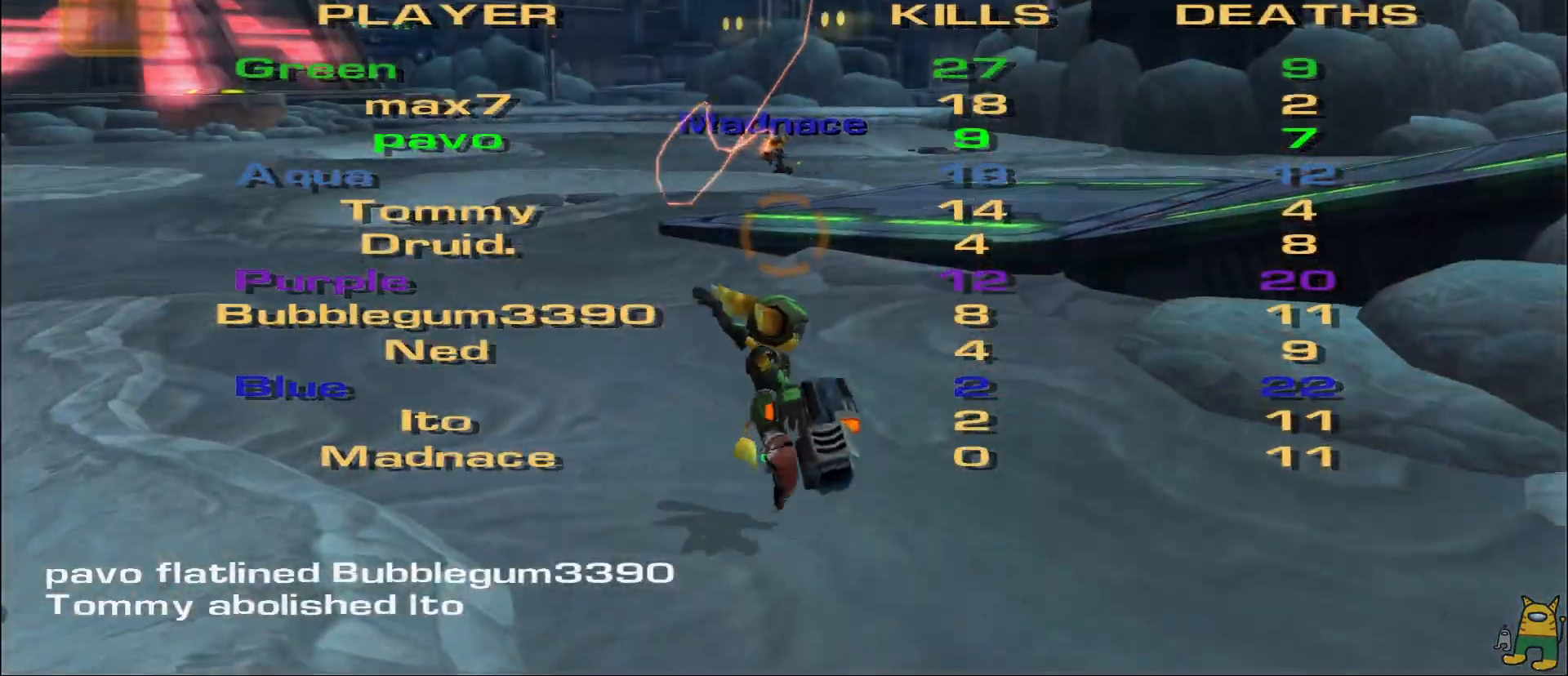
{"buttons": ["START"], "left_stick": "center", "right_stick": "center", "events": [[183, "right_stick", "center"], [300, "START", "down"]]}
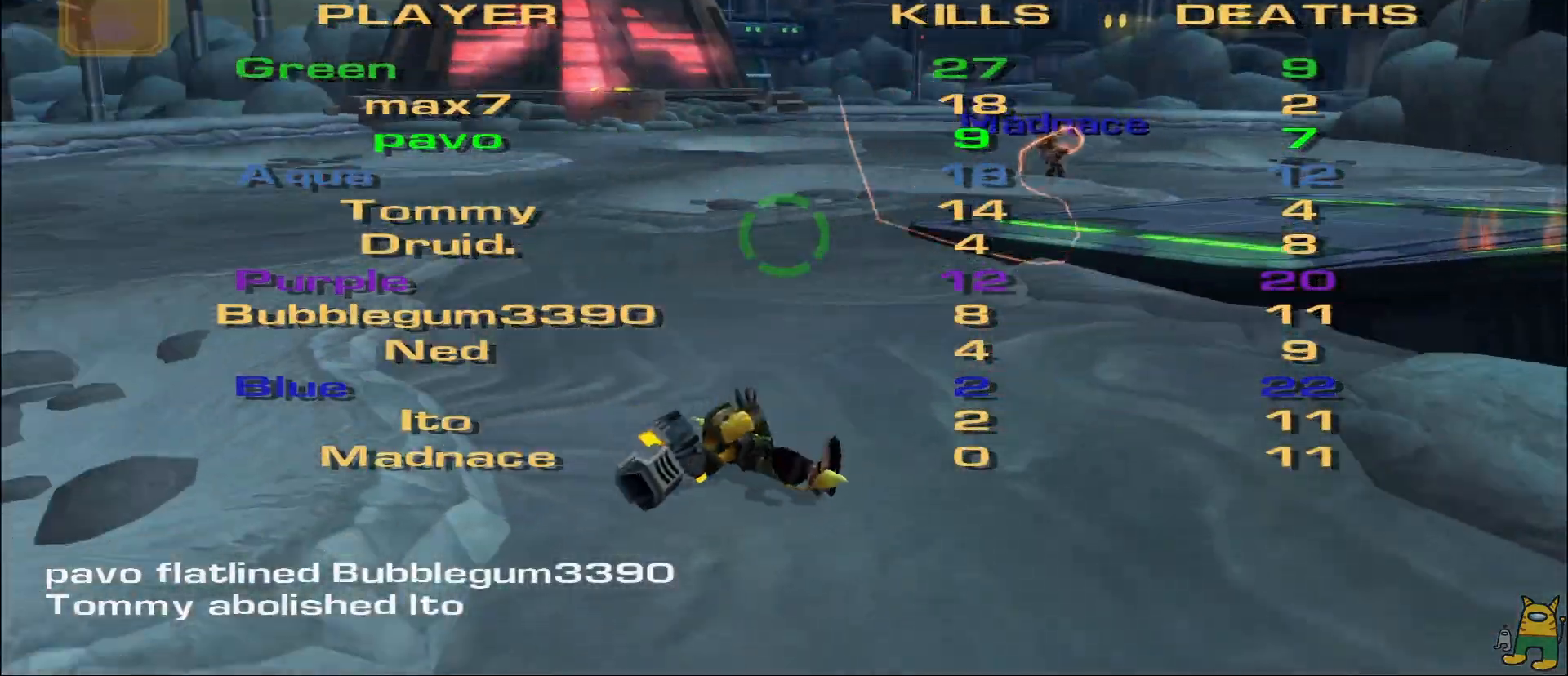
{"buttons": [], "left_stick": "up", "right_stick": "left"}